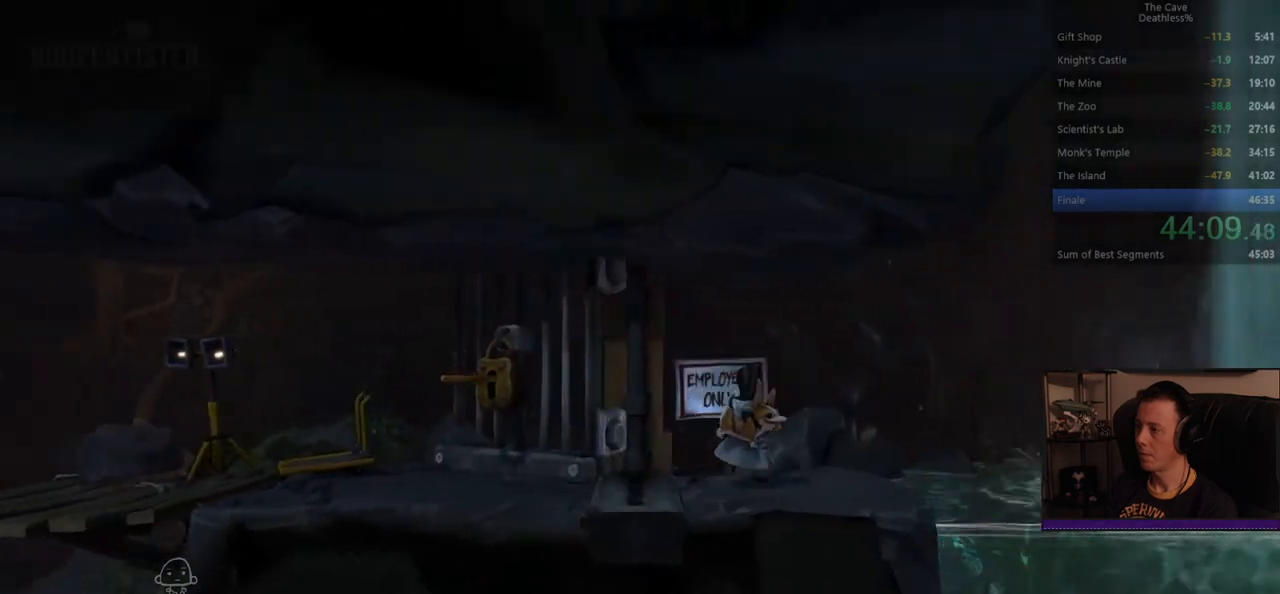
Gameplay with a controller (PlayStation layout); each line is a JSON object with the inputs held at the frame after it. "events" lists button and stick changes between this image and that frame as [ms after this image, input, new state], when the widget could be followed in between. Not read: L2 R2 right_stick.
{"buttons": [], "left_stick": "right", "events": []}
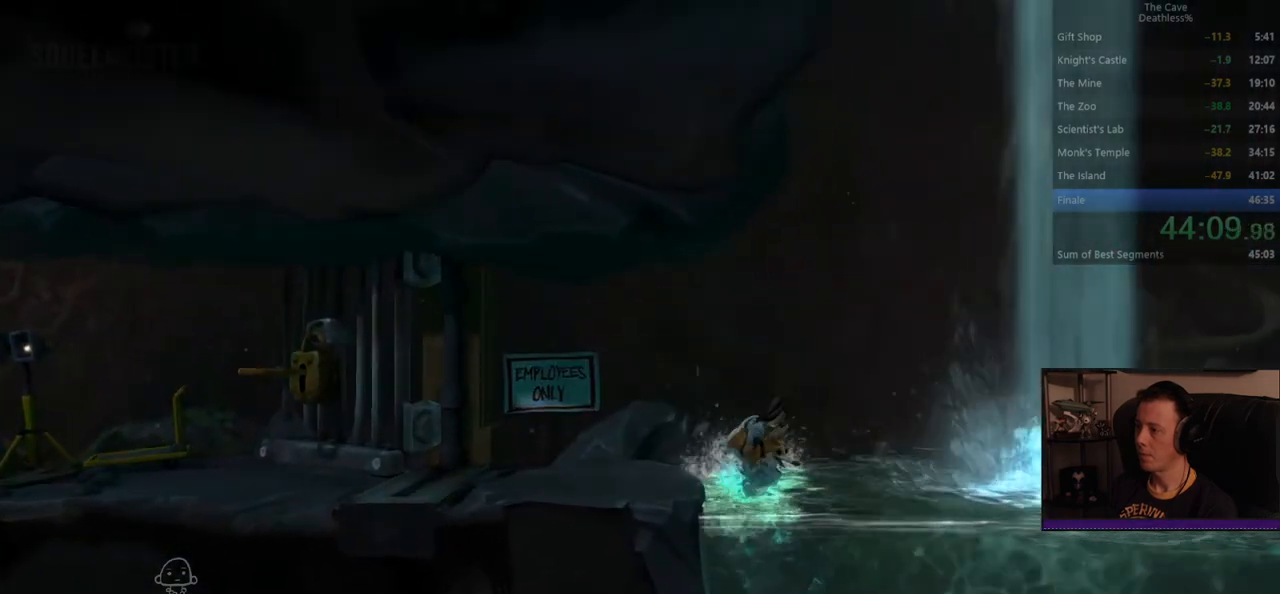
{"buttons": ["CROSS"], "left_stick": "right", "events": [[240, "CROSS", "down"]]}
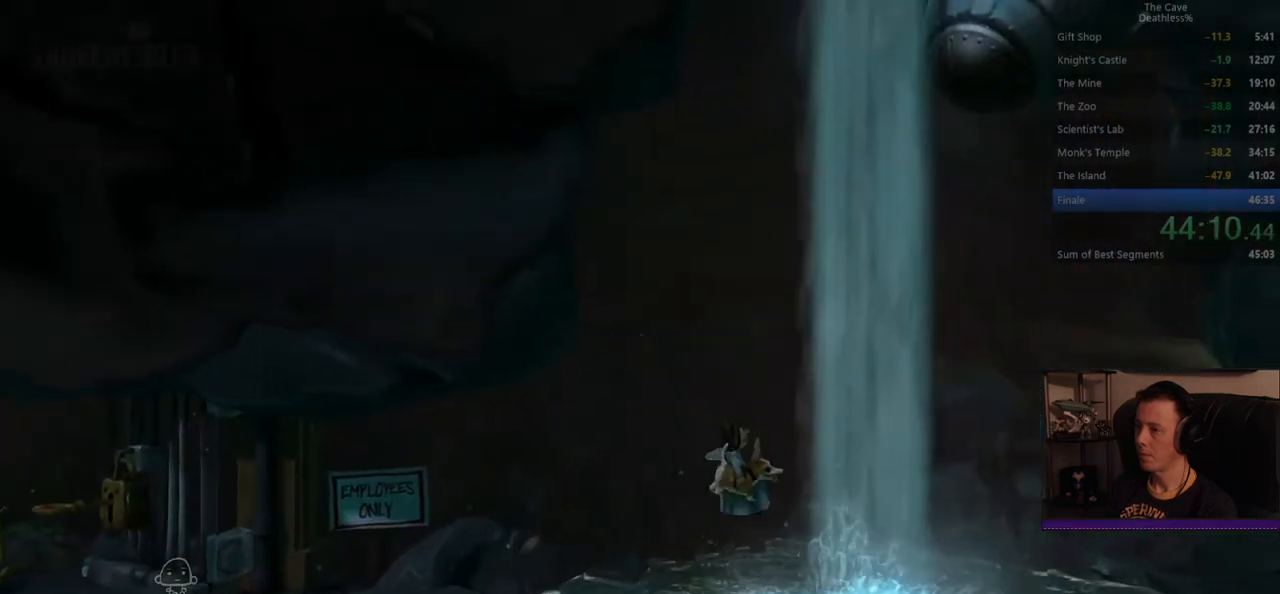
{"buttons": [], "left_stick": "right", "events": [[360, "CROSS", "up"]]}
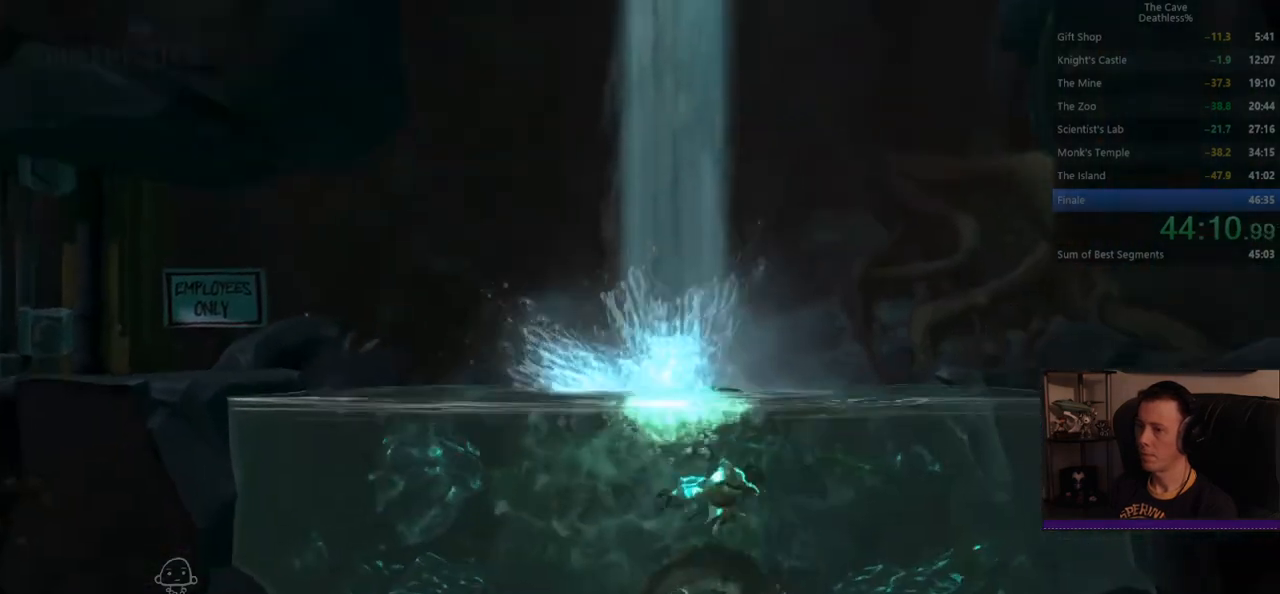
{"buttons": [], "left_stick": "up-right", "events": [[40, "left_stick", "up-right"]]}
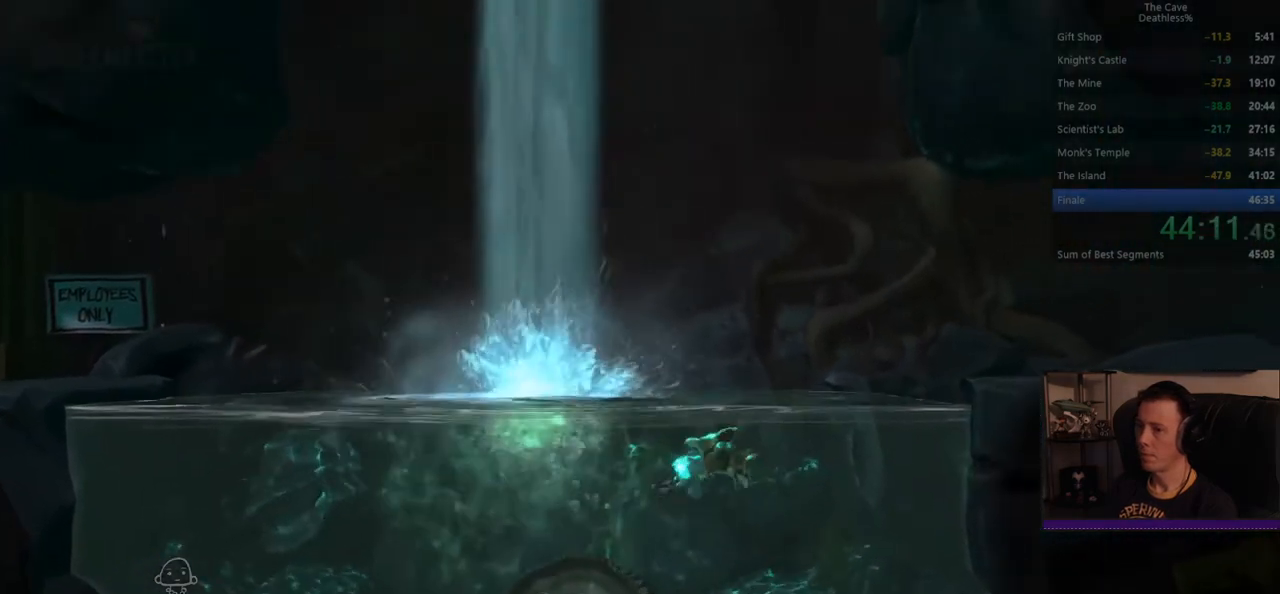
{"buttons": [], "left_stick": "up-right", "events": []}
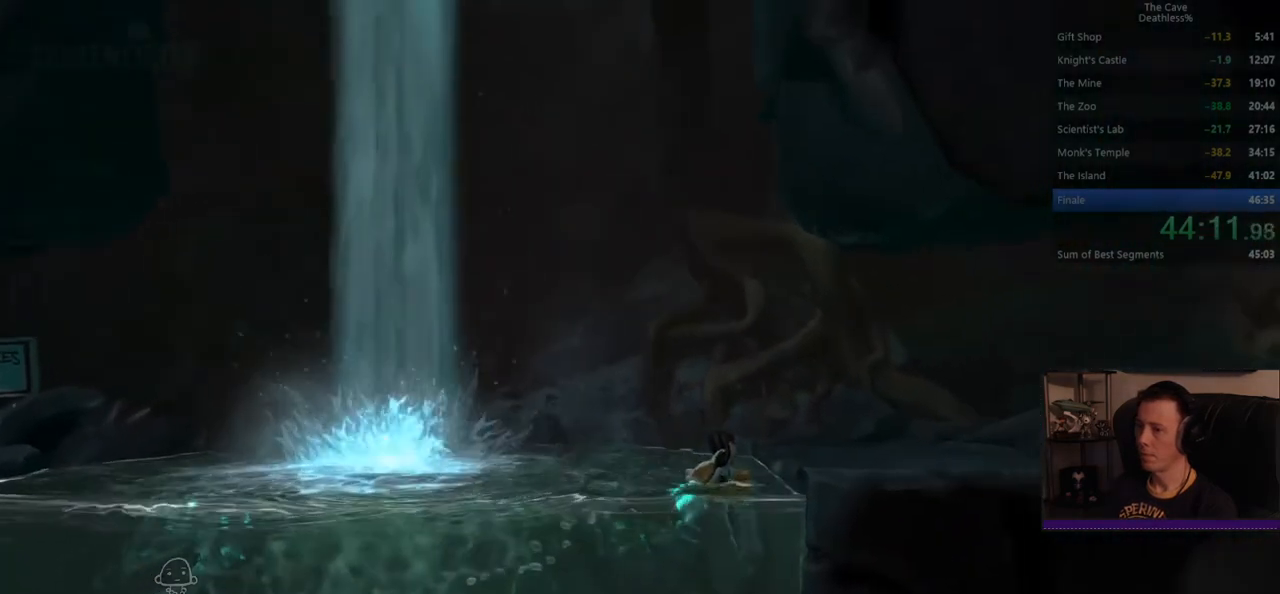
{"buttons": [], "left_stick": "right", "events": [[320, "left_stick", "right"]]}
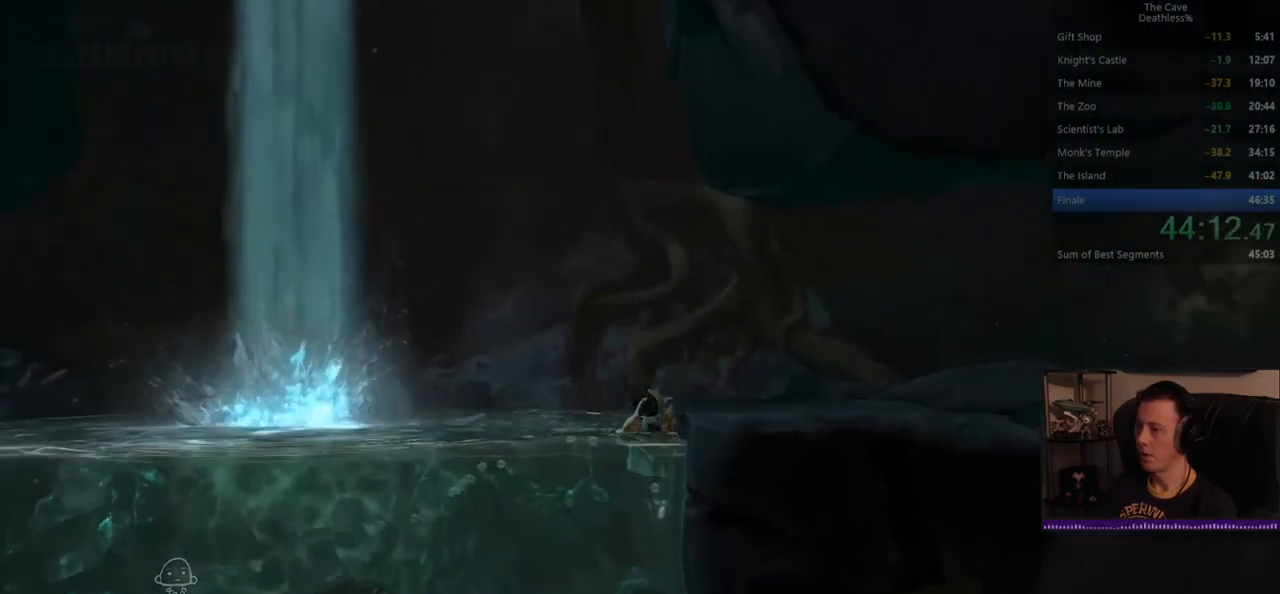
{"buttons": [], "left_stick": "right", "events": []}
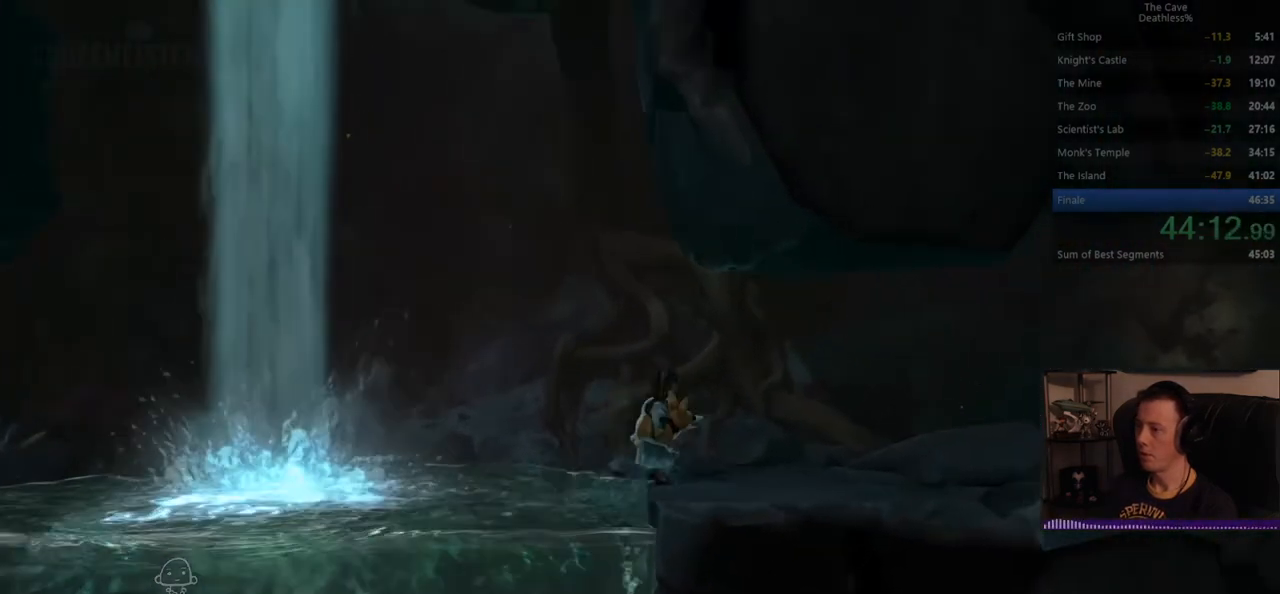
{"buttons": [], "left_stick": "right", "events": []}
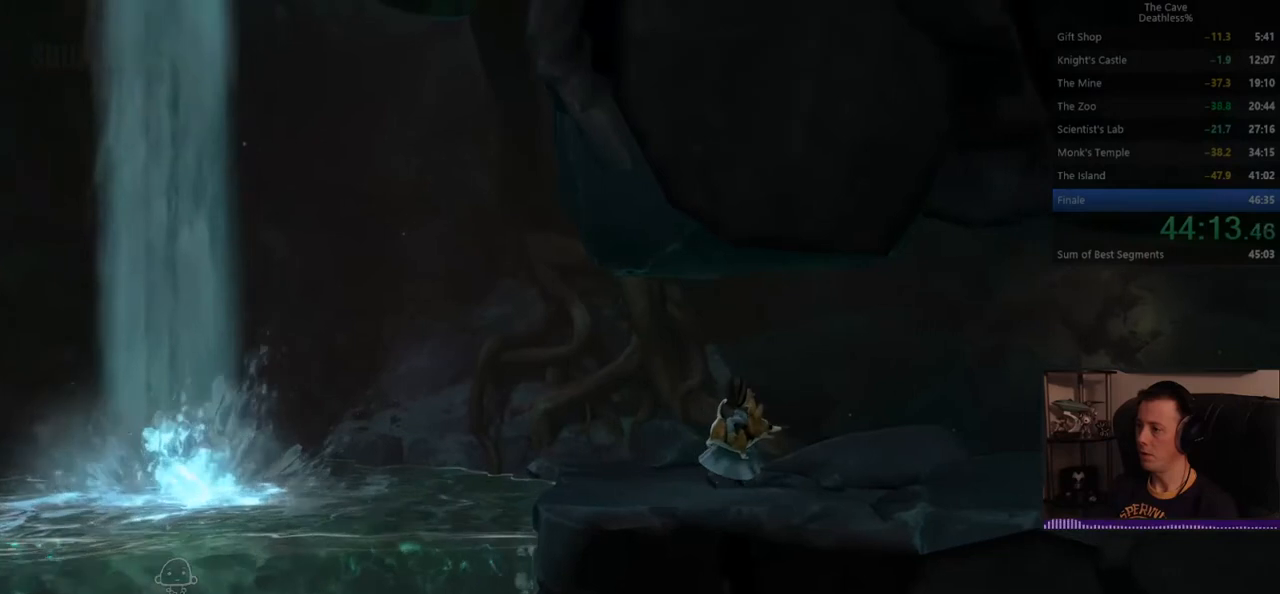
{"buttons": [], "left_stick": "right", "events": []}
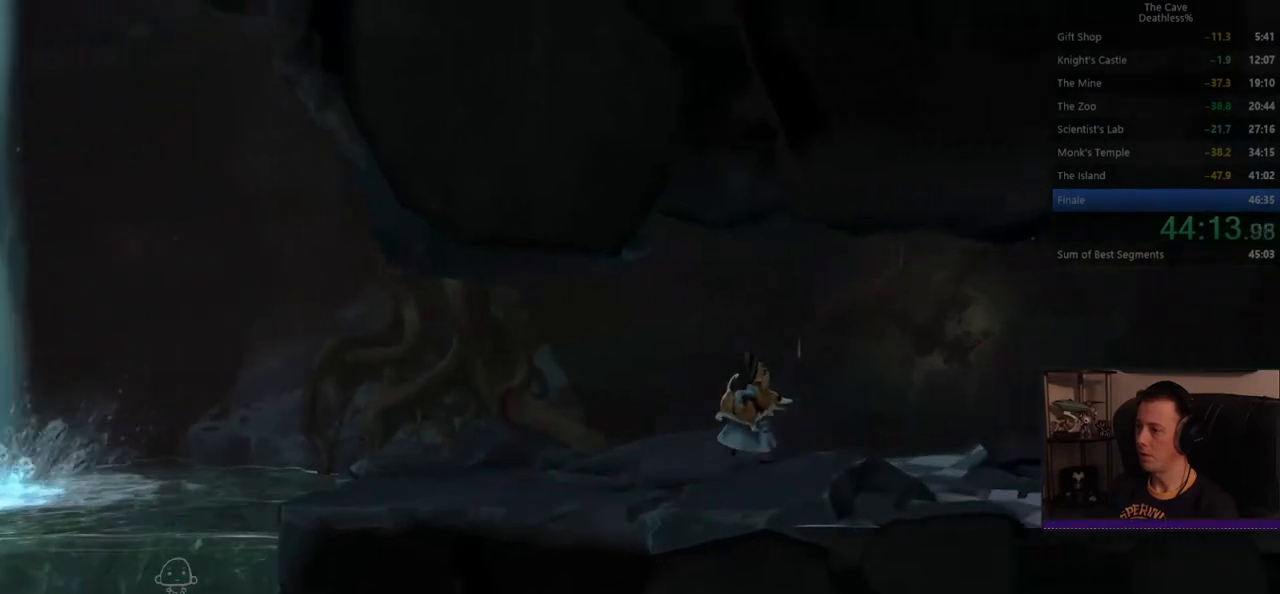
{"buttons": [], "left_stick": "right", "events": []}
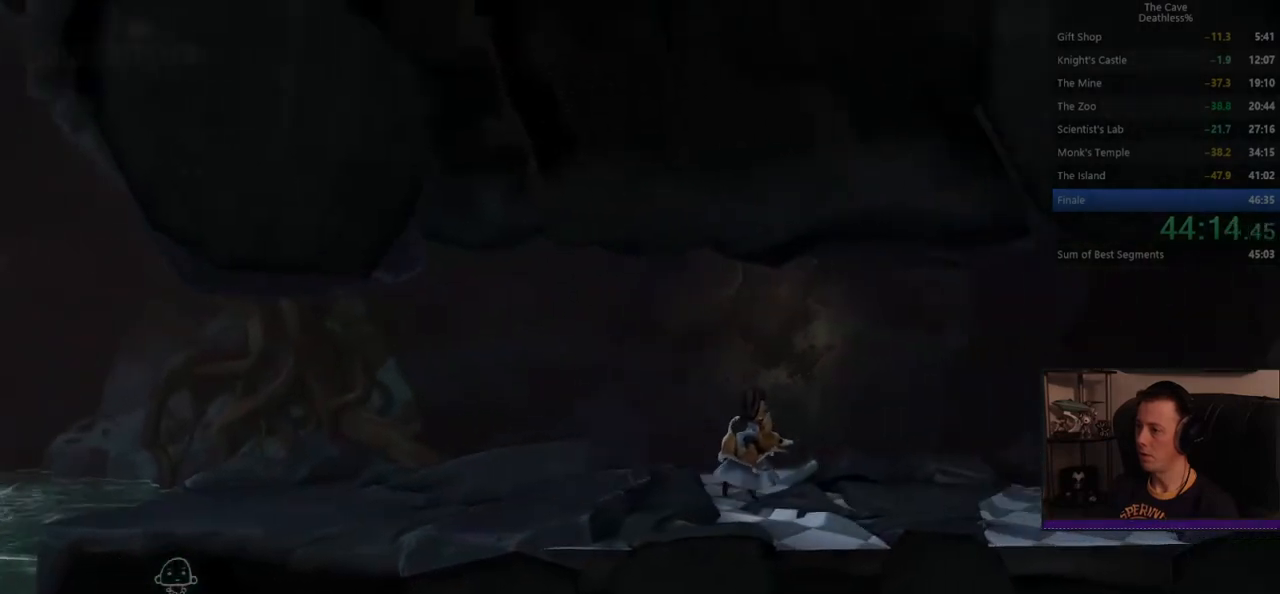
{"buttons": [], "left_stick": "right", "events": []}
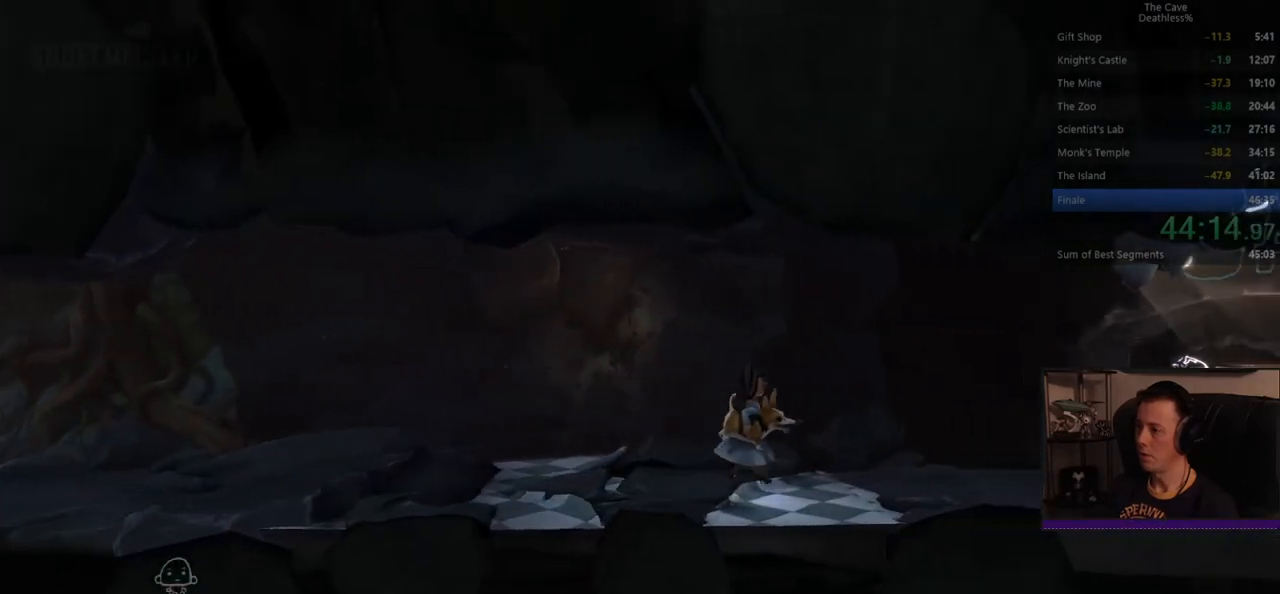
{"buttons": [], "left_stick": "right", "events": []}
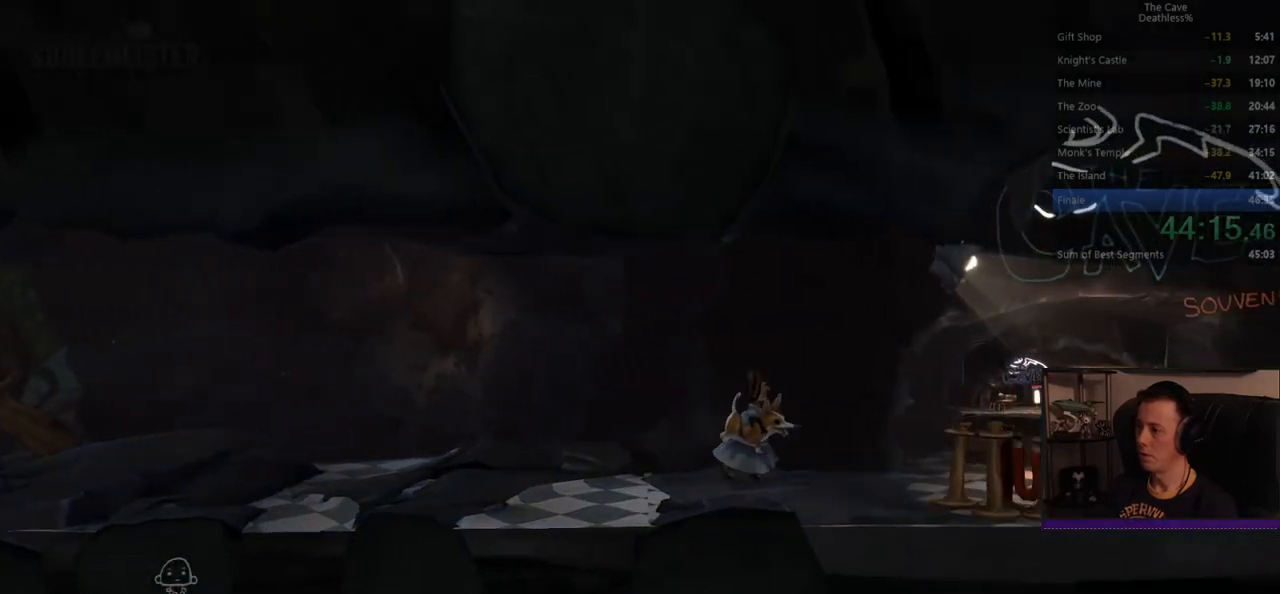
{"buttons": [], "left_stick": "right", "events": []}
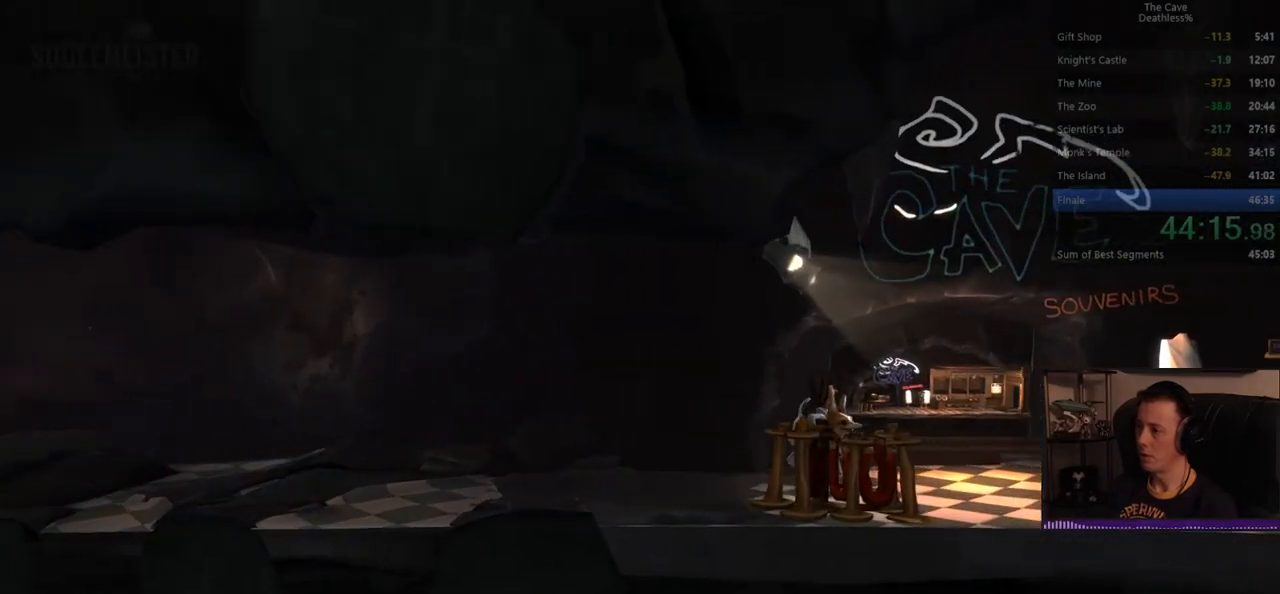
{"buttons": [], "left_stick": "right", "events": []}
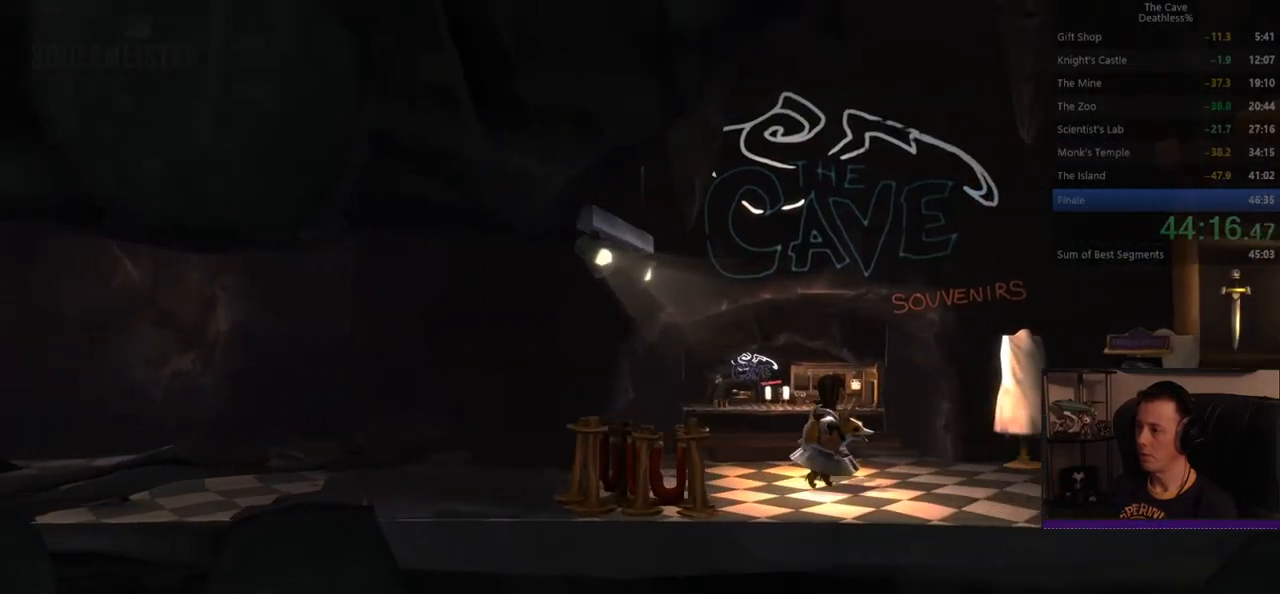
{"buttons": [], "left_stick": "right", "events": []}
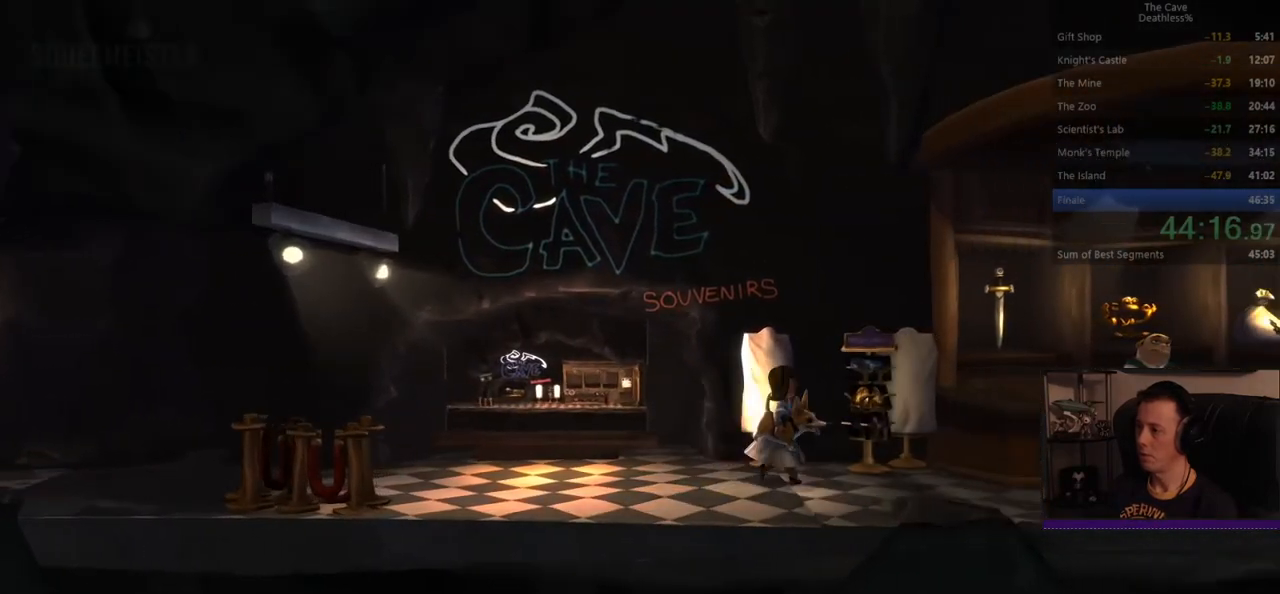
{"buttons": [], "left_stick": "right", "events": []}
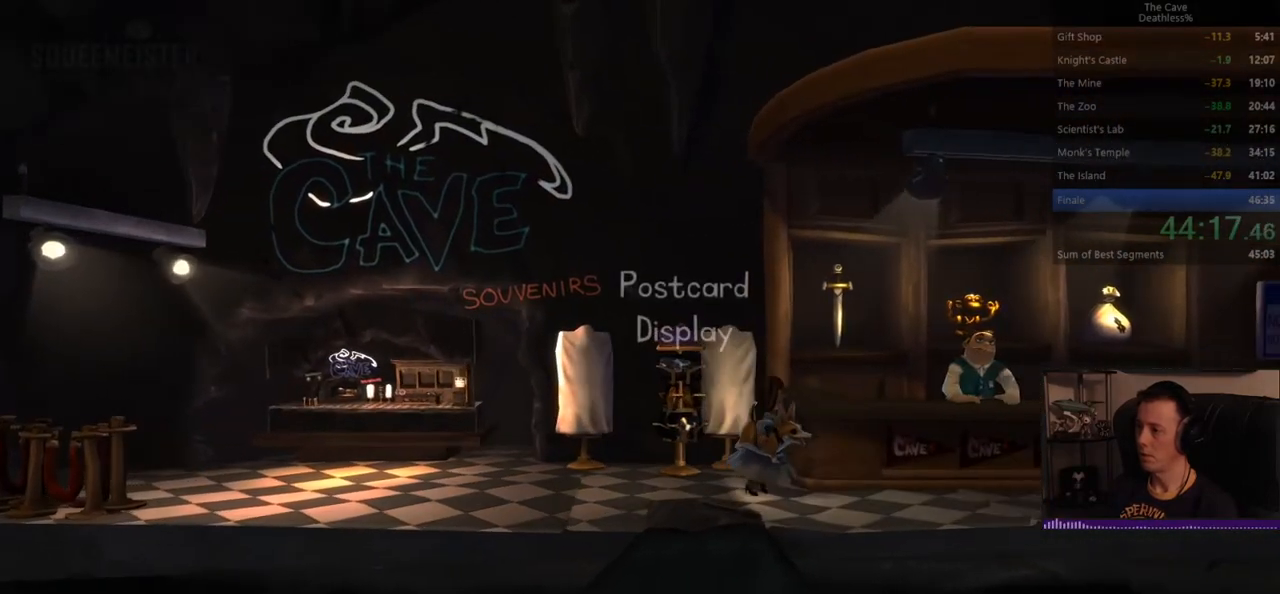
{"buttons": [], "left_stick": "right", "events": [[280, "SQUARE", "down"], [400, "SQUARE", "up"], [440, "SQUARE", "down"], [520, "SQUARE", "up"]]}
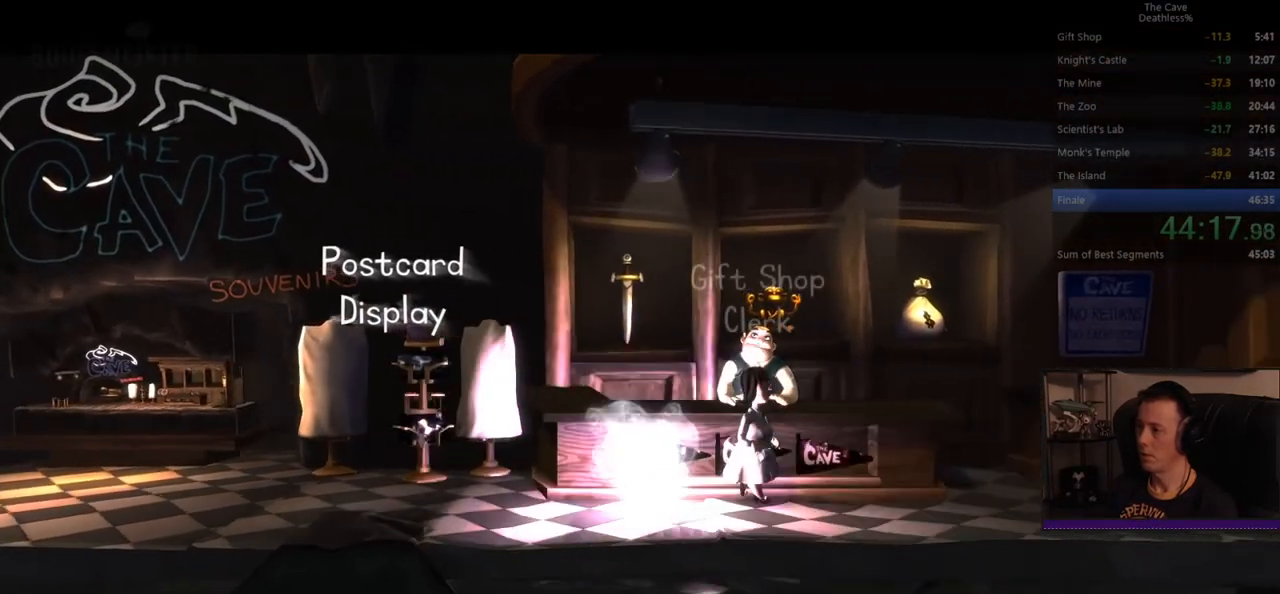
{"buttons": [], "left_stick": "center", "events": [[200, "left_stick", "center"]]}
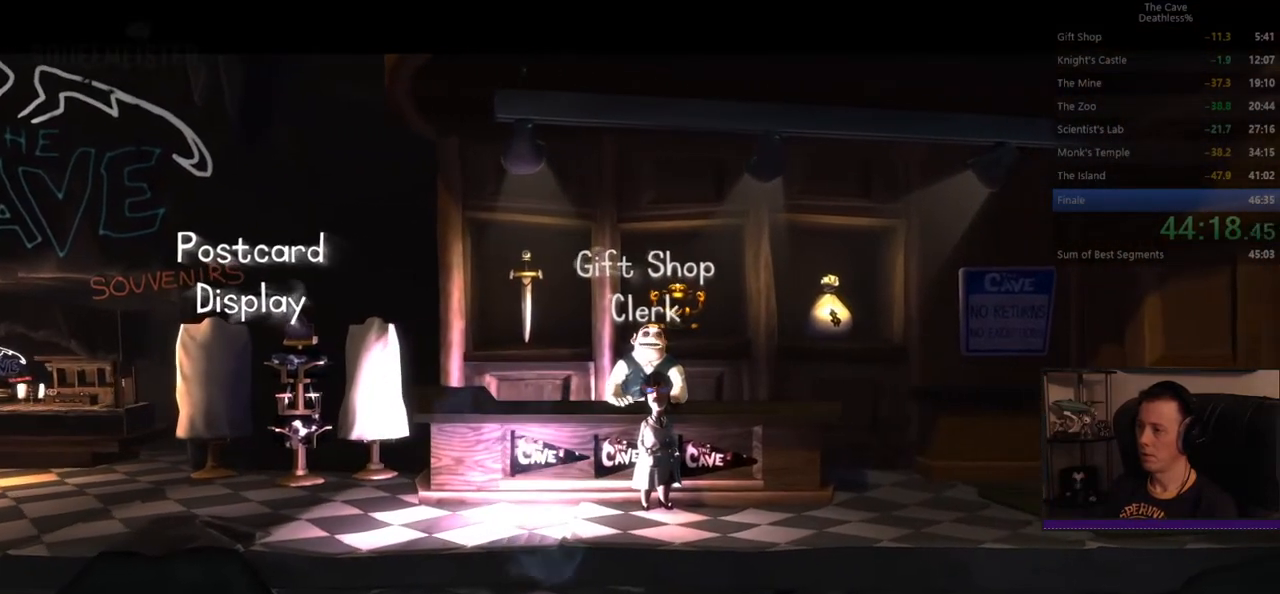
{"buttons": [], "left_stick": "center", "events": []}
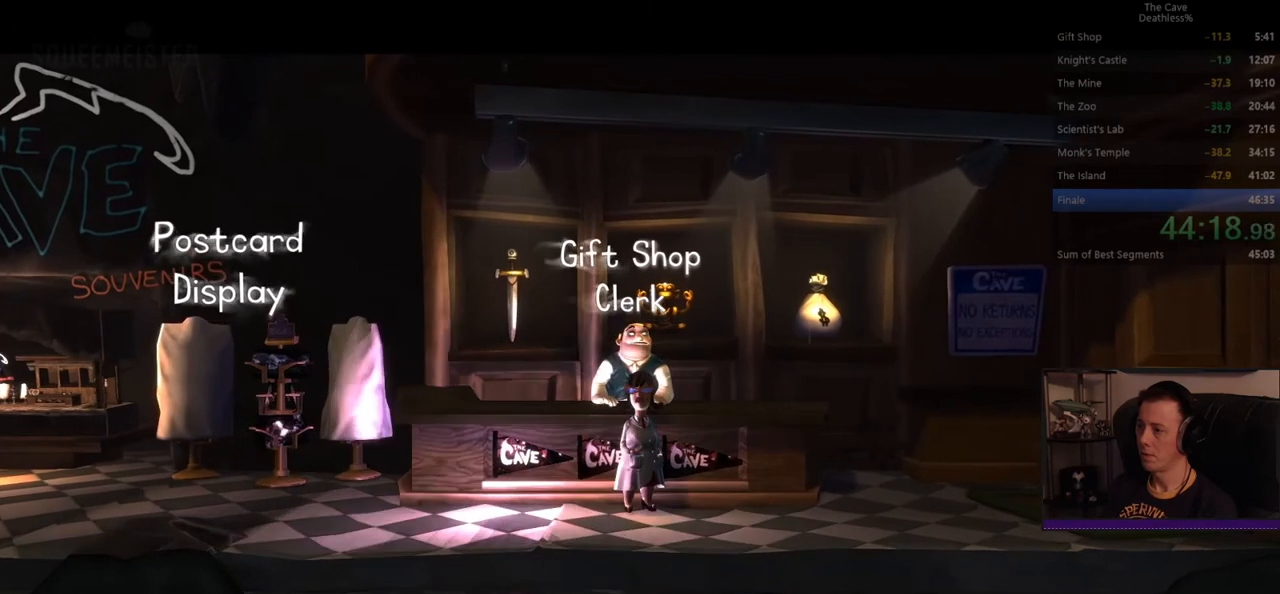
{"buttons": [], "left_stick": "center", "events": []}
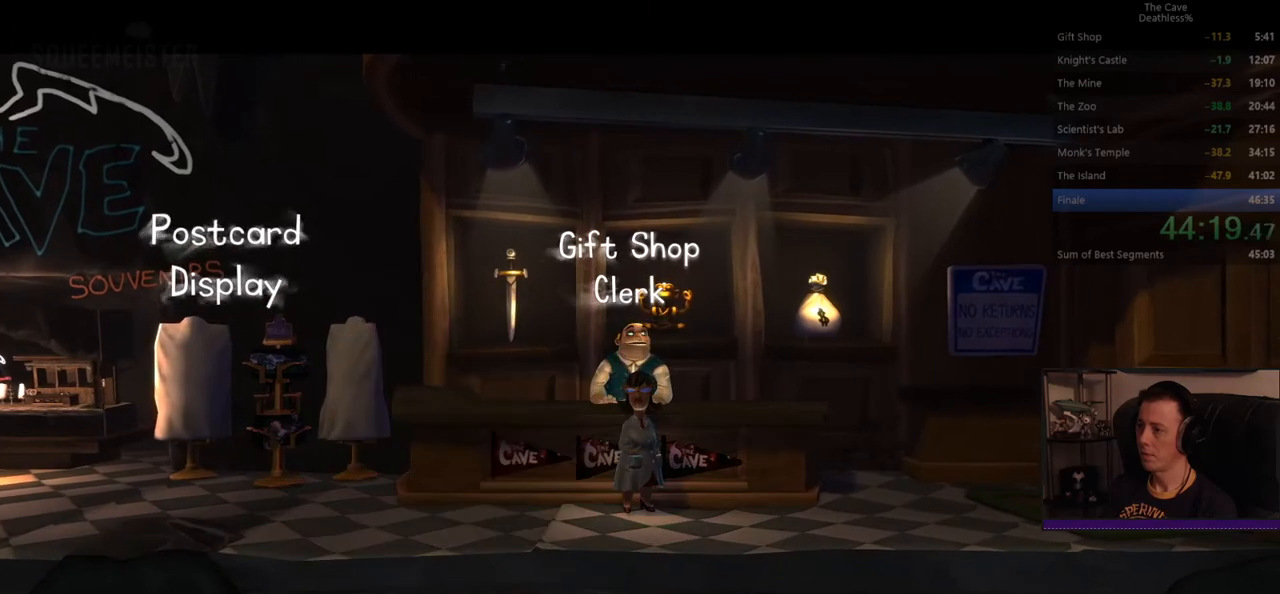
{"buttons": [], "left_stick": "center", "events": []}
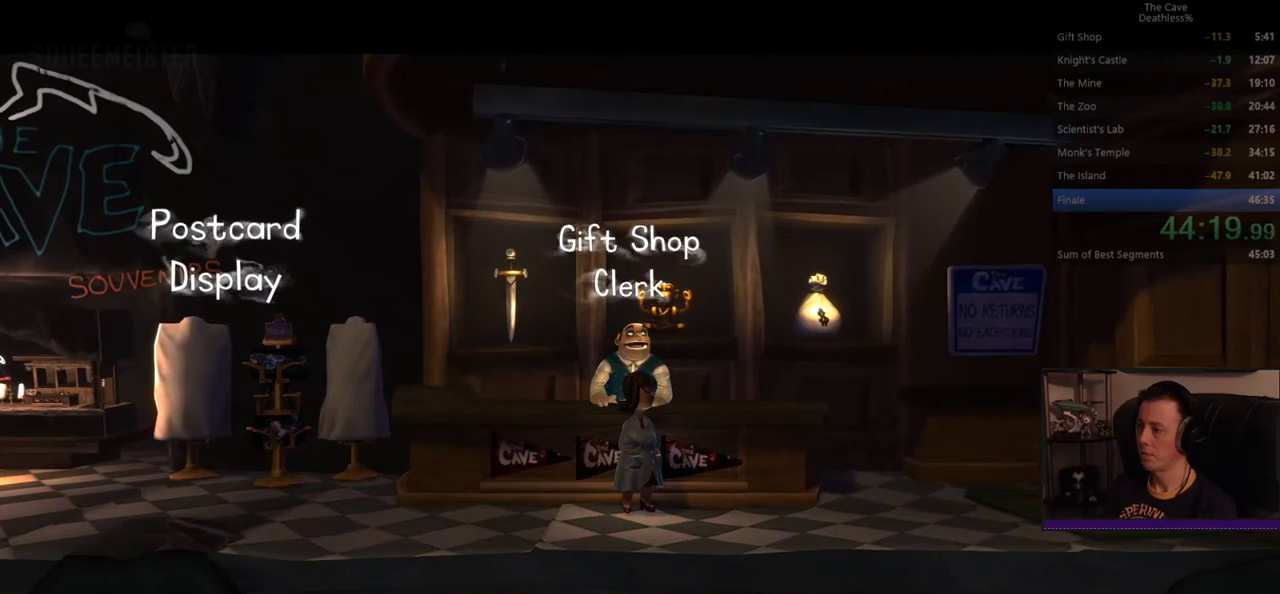
{"buttons": [], "left_stick": "center", "events": []}
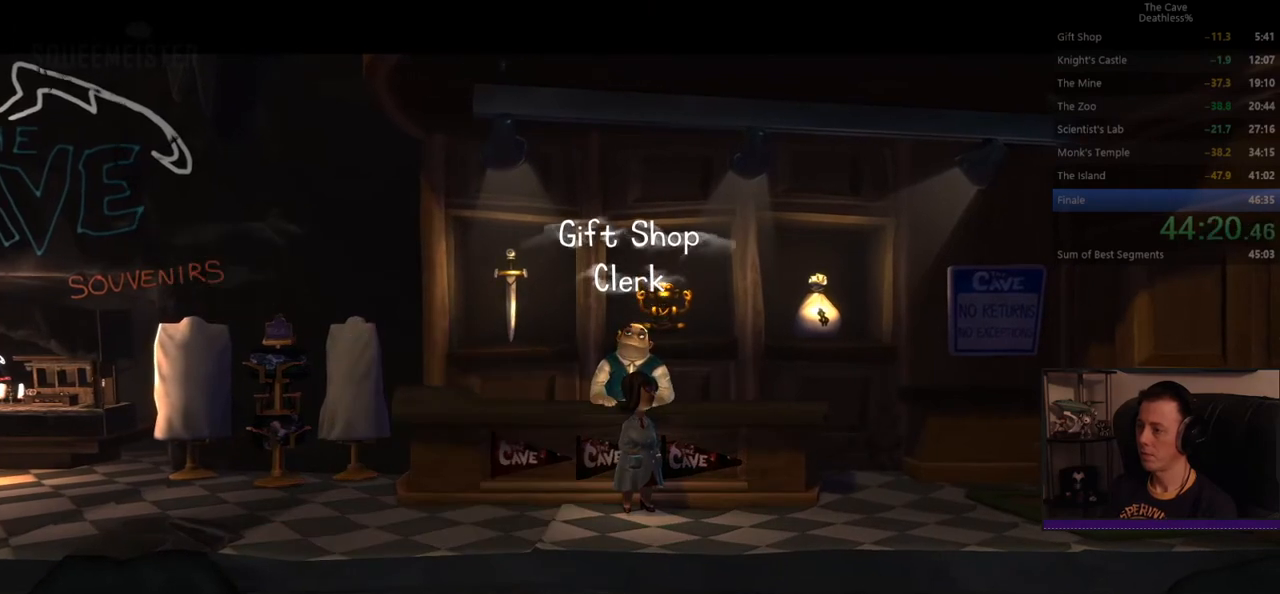
{"buttons": [], "left_stick": "right", "events": [[320, "left_stick", "right"]]}
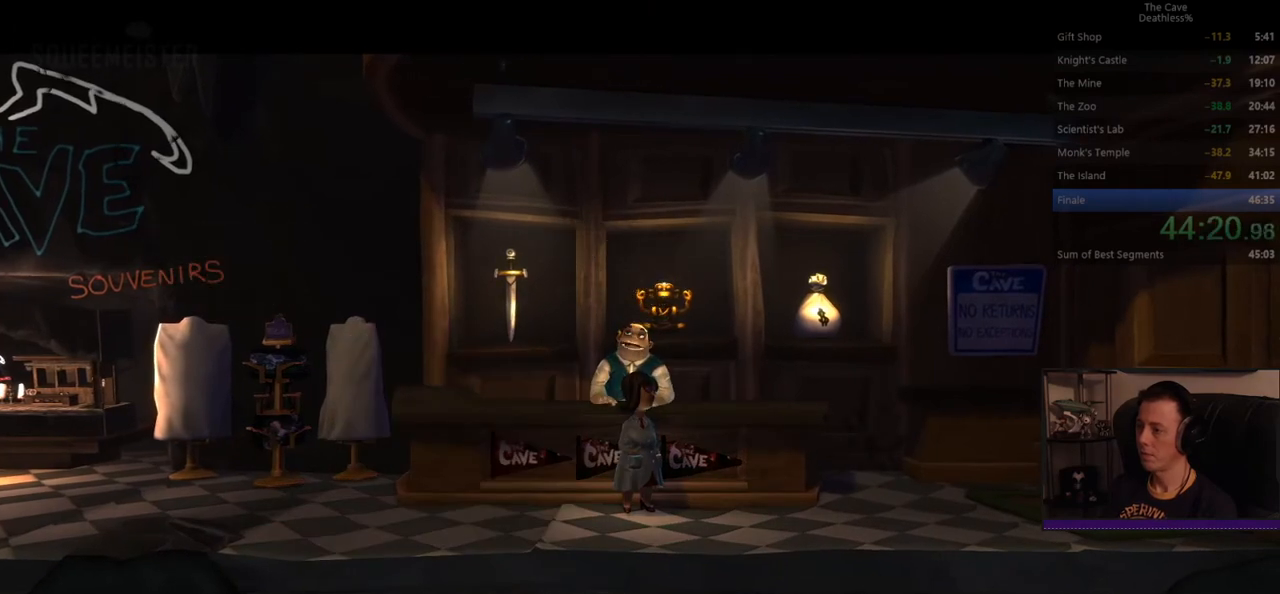
{"buttons": [], "left_stick": "right", "events": []}
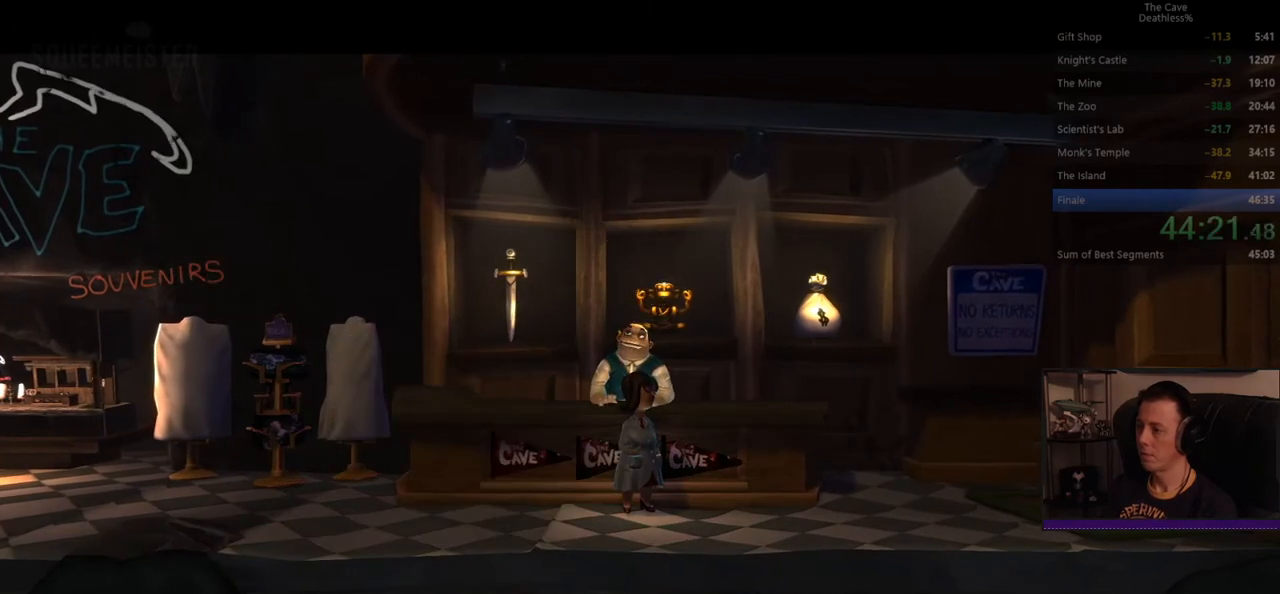
{"buttons": [], "left_stick": "right", "events": []}
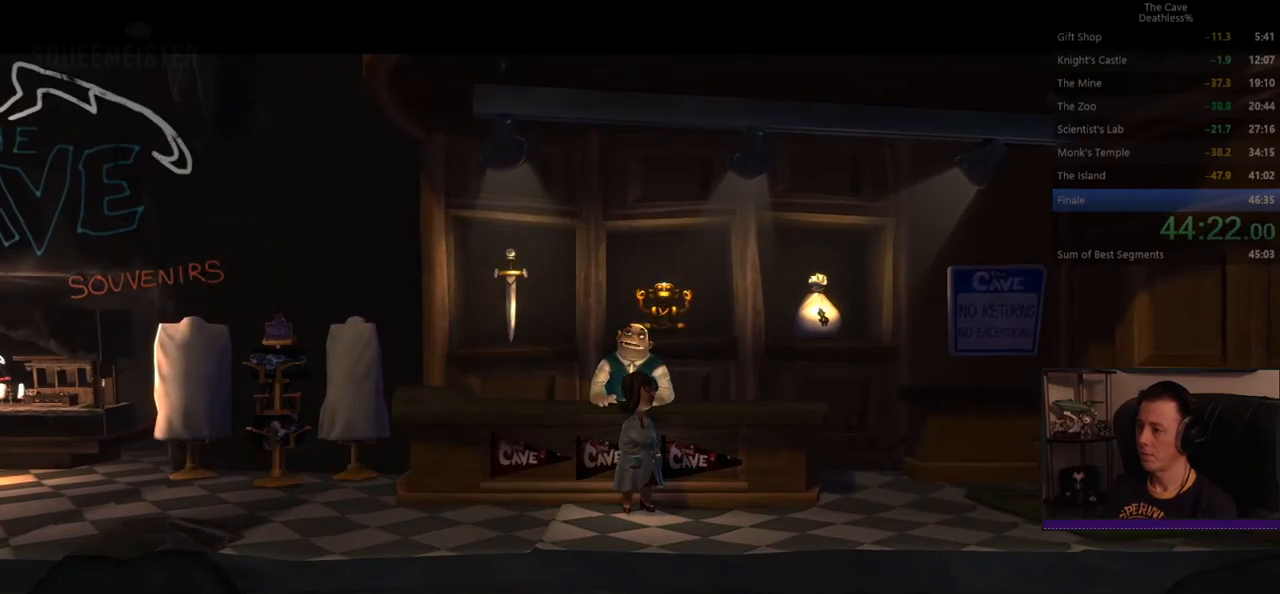
{"buttons": [], "left_stick": "right", "events": []}
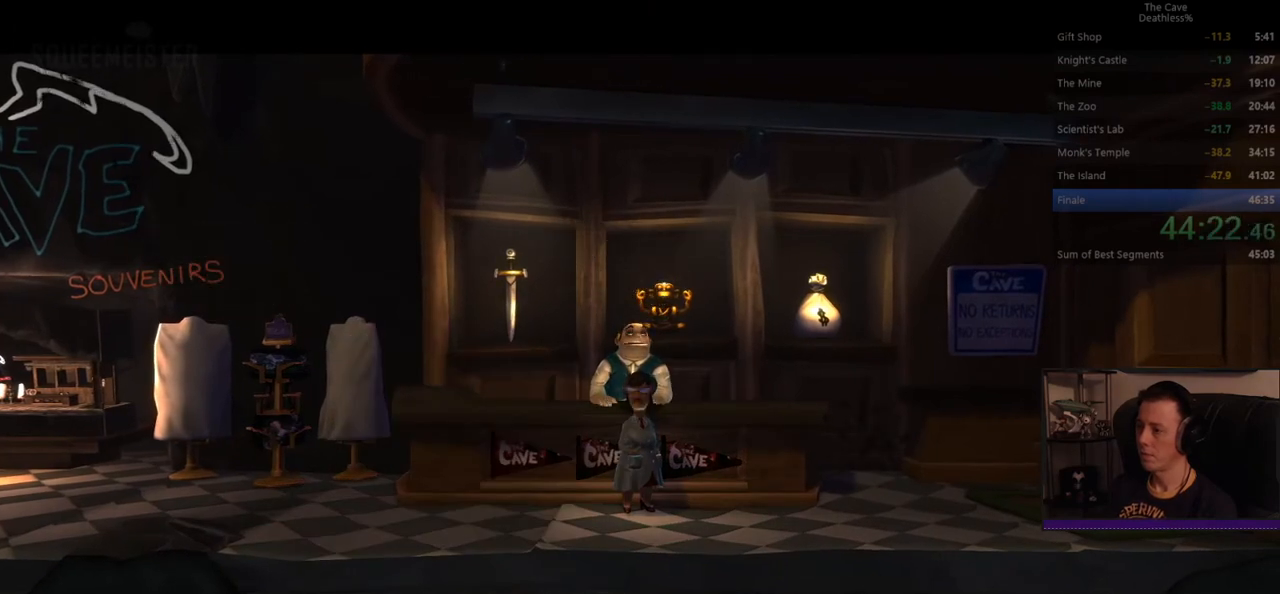
{"buttons": [], "left_stick": "right", "events": []}
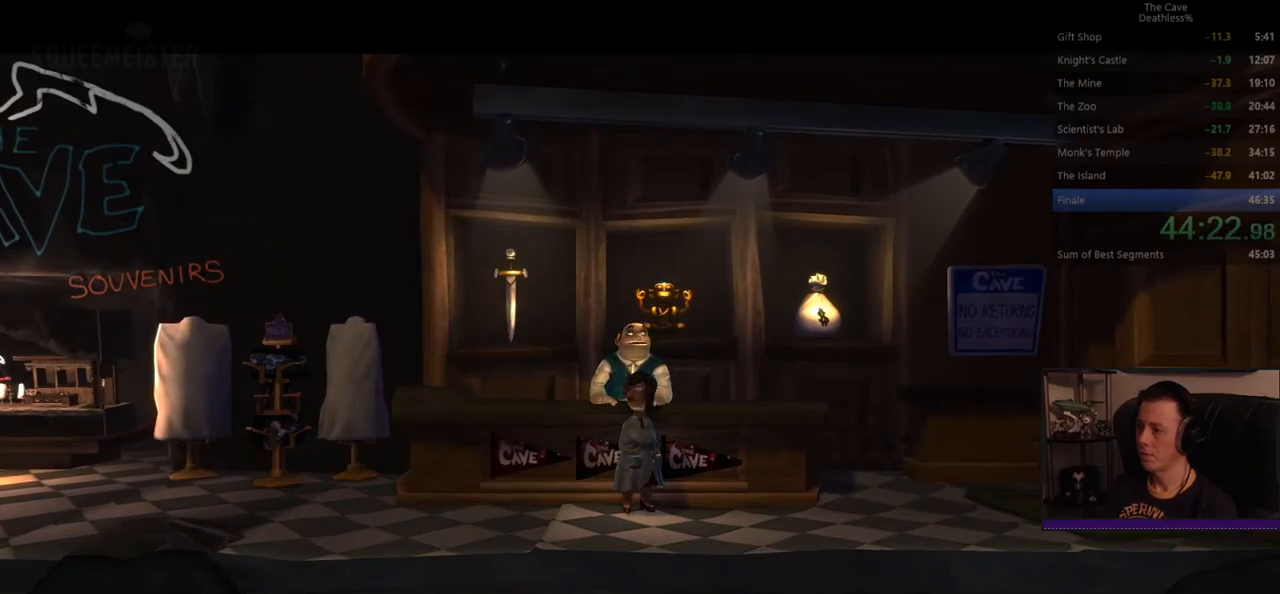
{"buttons": [], "left_stick": "right", "events": []}
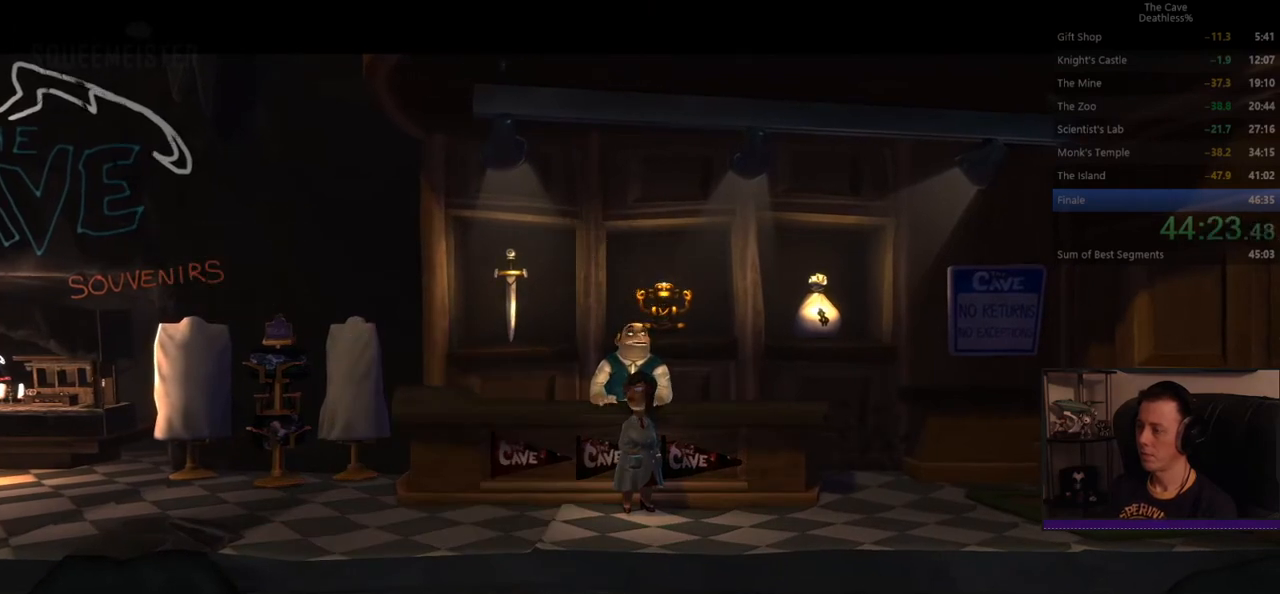
{"buttons": [], "left_stick": "right", "events": []}